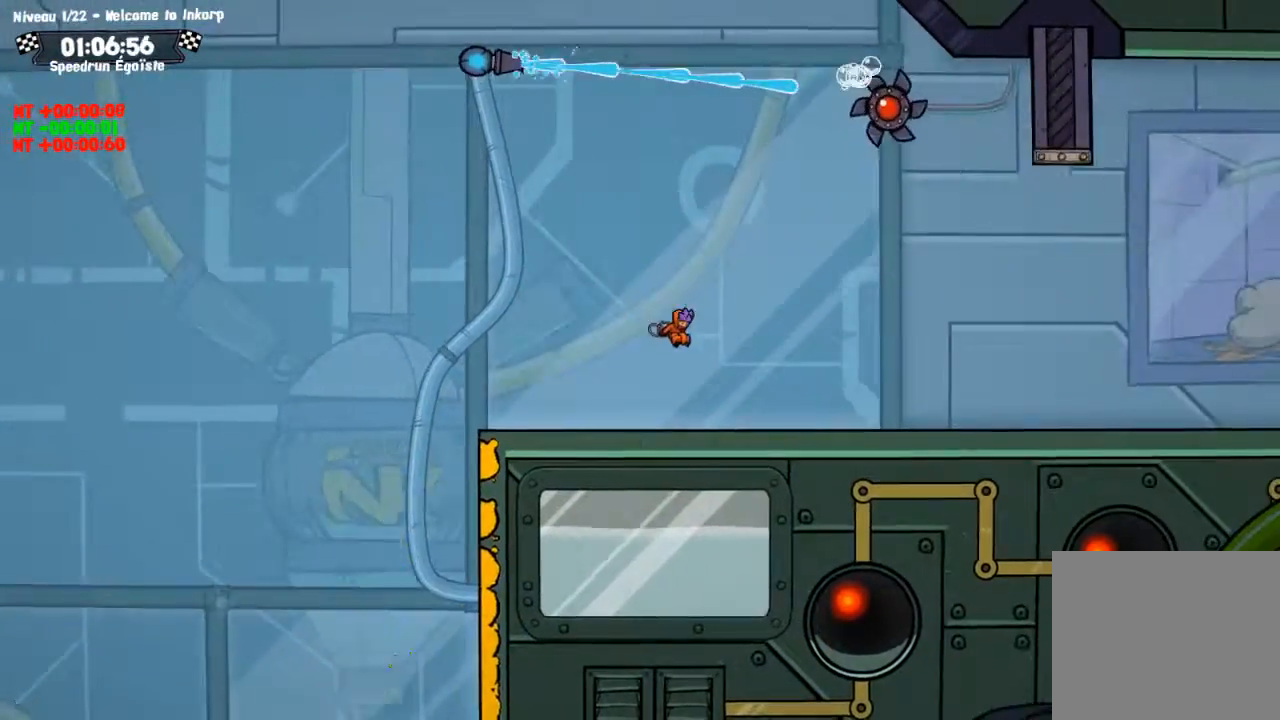
Gameplay with a controller (PlayStation layout); each line is a JSON object with the inputs held at the frame after it. "events" lists button and stick changes between this image and that frame as [ms after this image, input, new state], when the widget could be followed in between. Not read: R3.
{"buttons": ["CROSS"], "left_stick": "center", "right_stick": "center", "events": [[167, "CROSS", "down"]]}
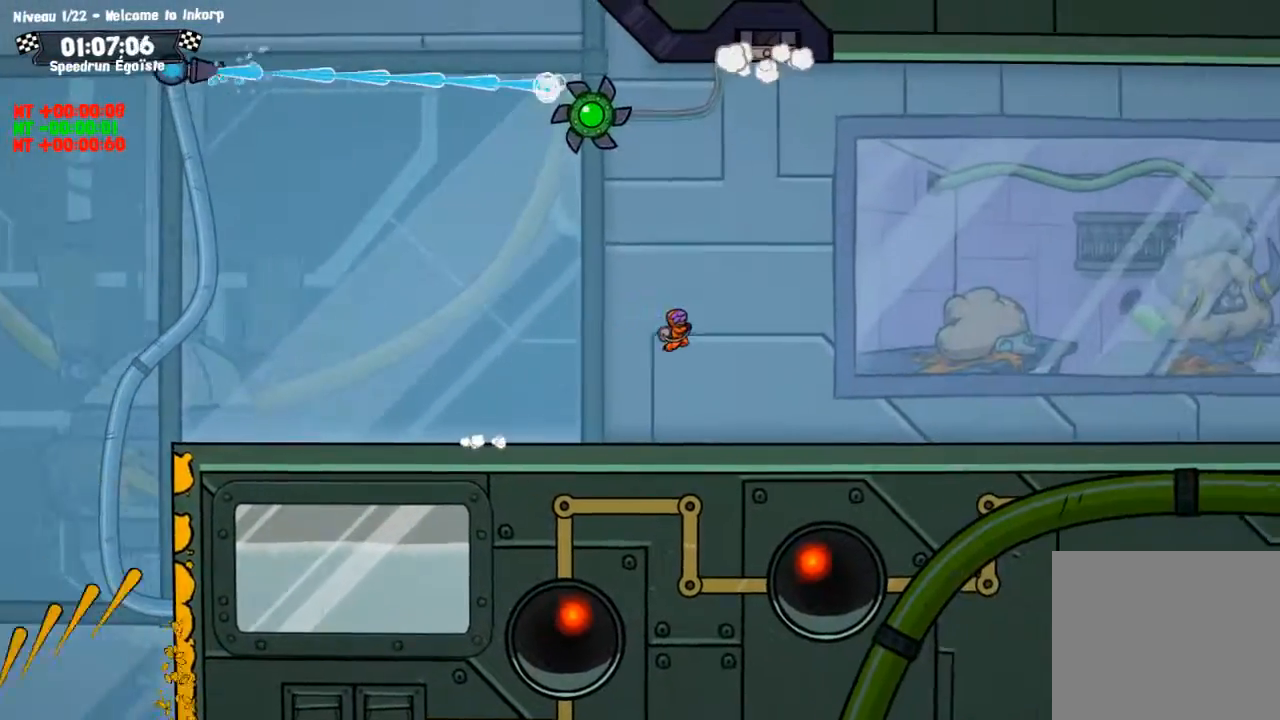
{"buttons": [], "left_stick": "center", "right_stick": "center", "events": [[367, "CROSS", "up"]]}
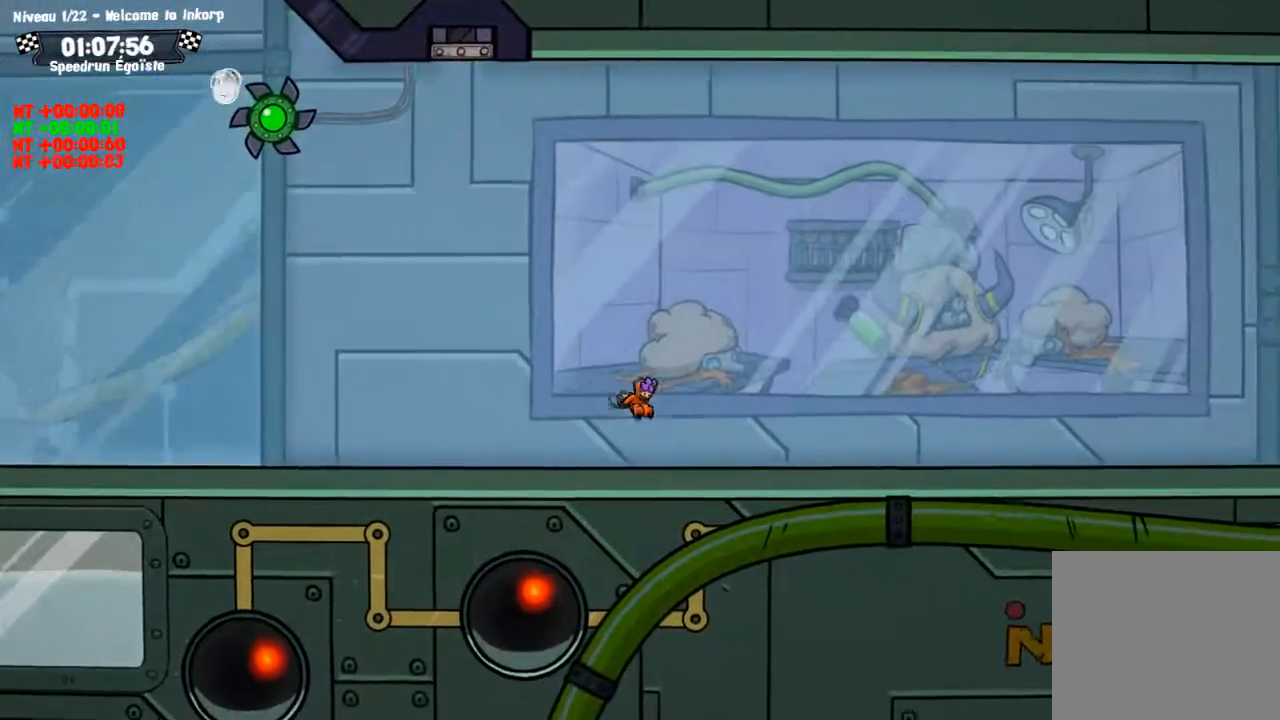
{"buttons": ["CROSS"], "left_stick": "center", "right_stick": "center", "events": [[100, "CROSS", "down"]]}
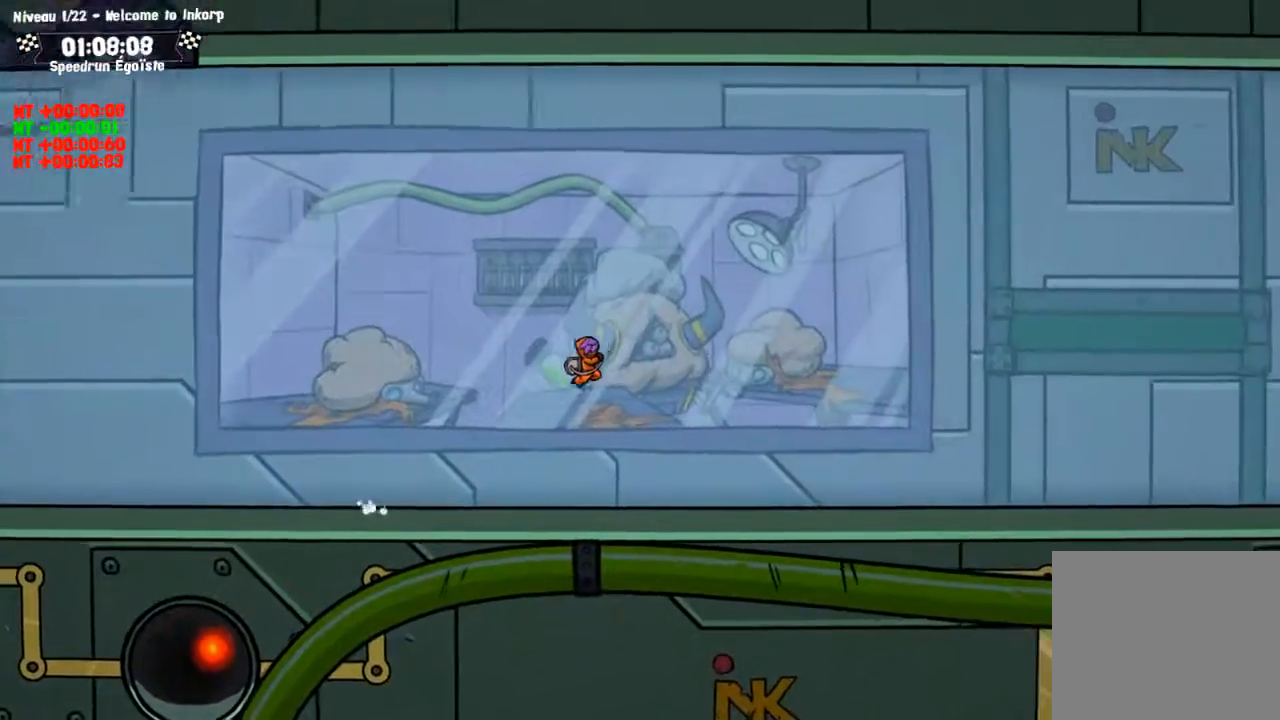
{"buttons": [], "left_stick": "center", "right_stick": "center", "events": [[333, "CROSS", "up"]]}
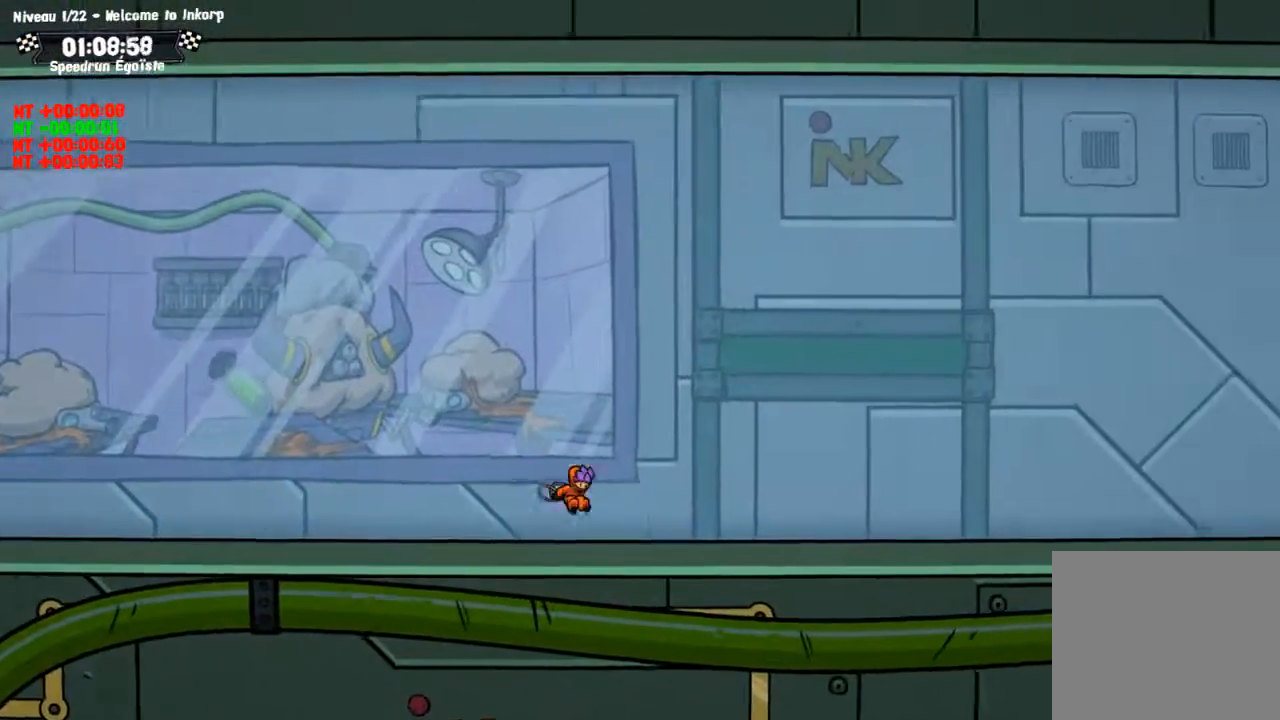
{"buttons": ["CROSS"], "left_stick": "center", "right_stick": "center", "events": [[34, "CROSS", "down"]]}
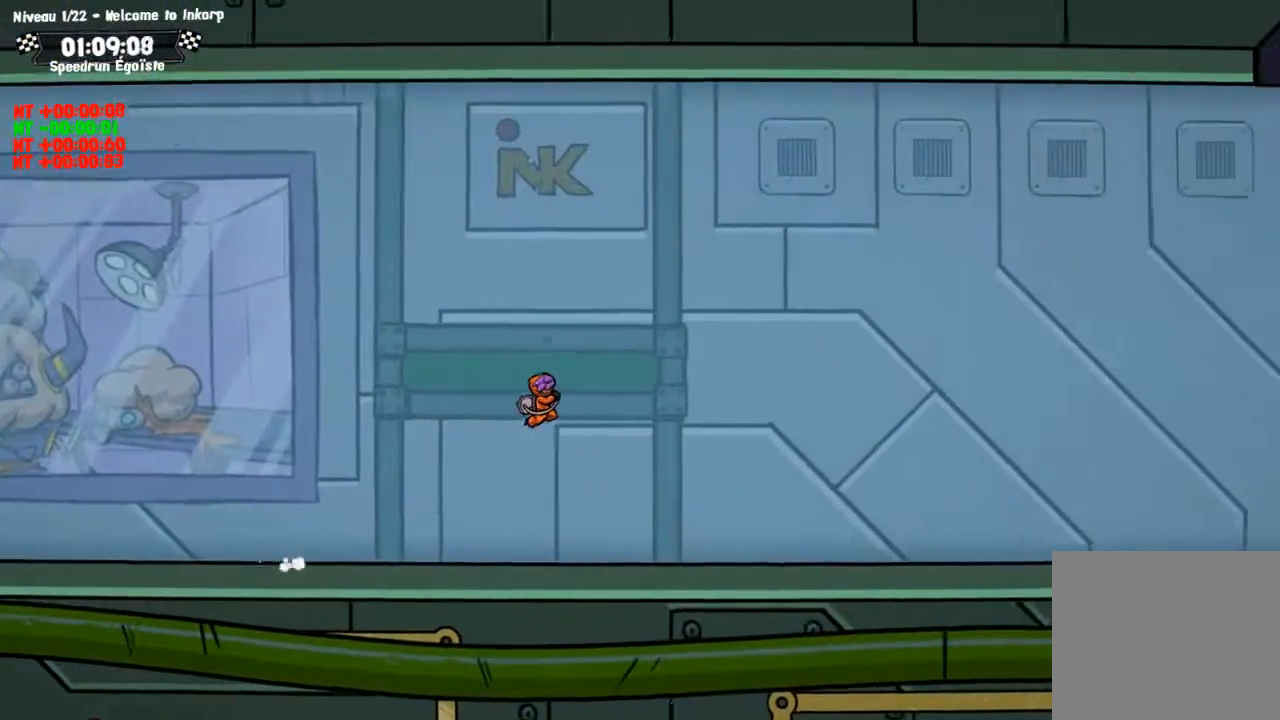
{"buttons": ["CROSS"], "left_stick": "center", "right_stick": "center", "events": [[267, "CROSS", "up"], [500, "CROSS", "down"]]}
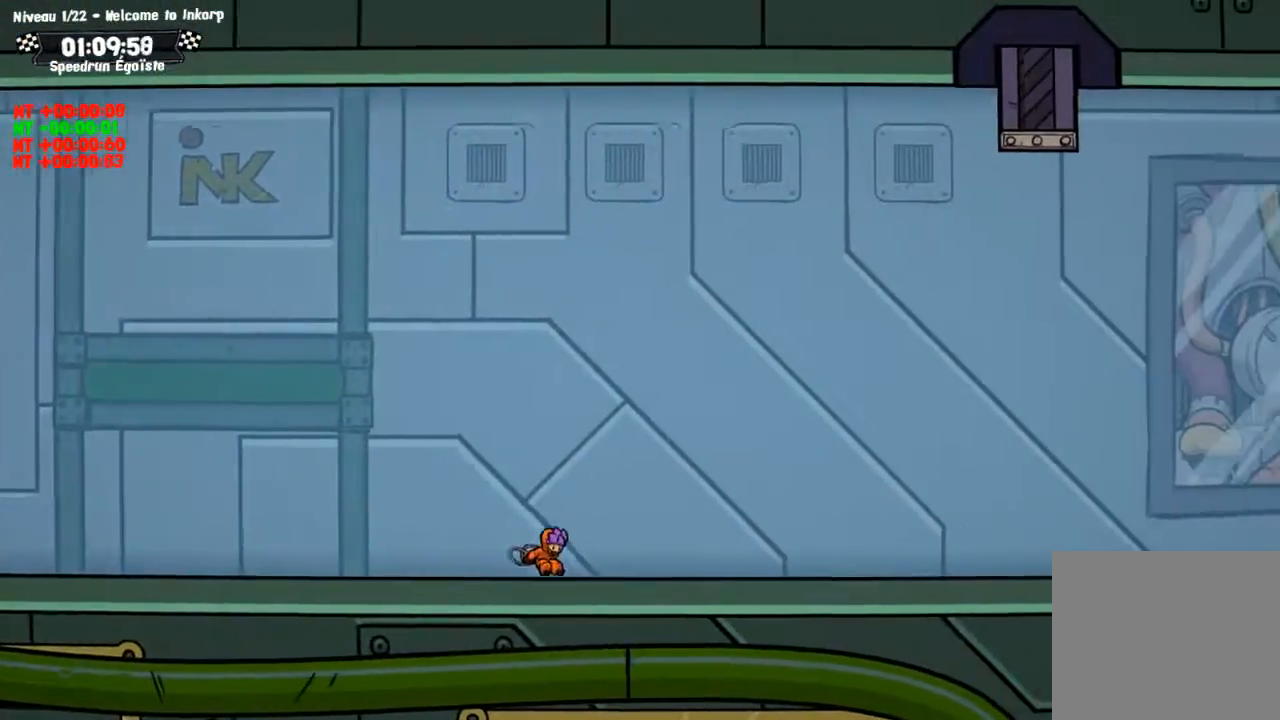
{"buttons": ["CROSS"], "left_stick": "center", "right_stick": "center", "events": []}
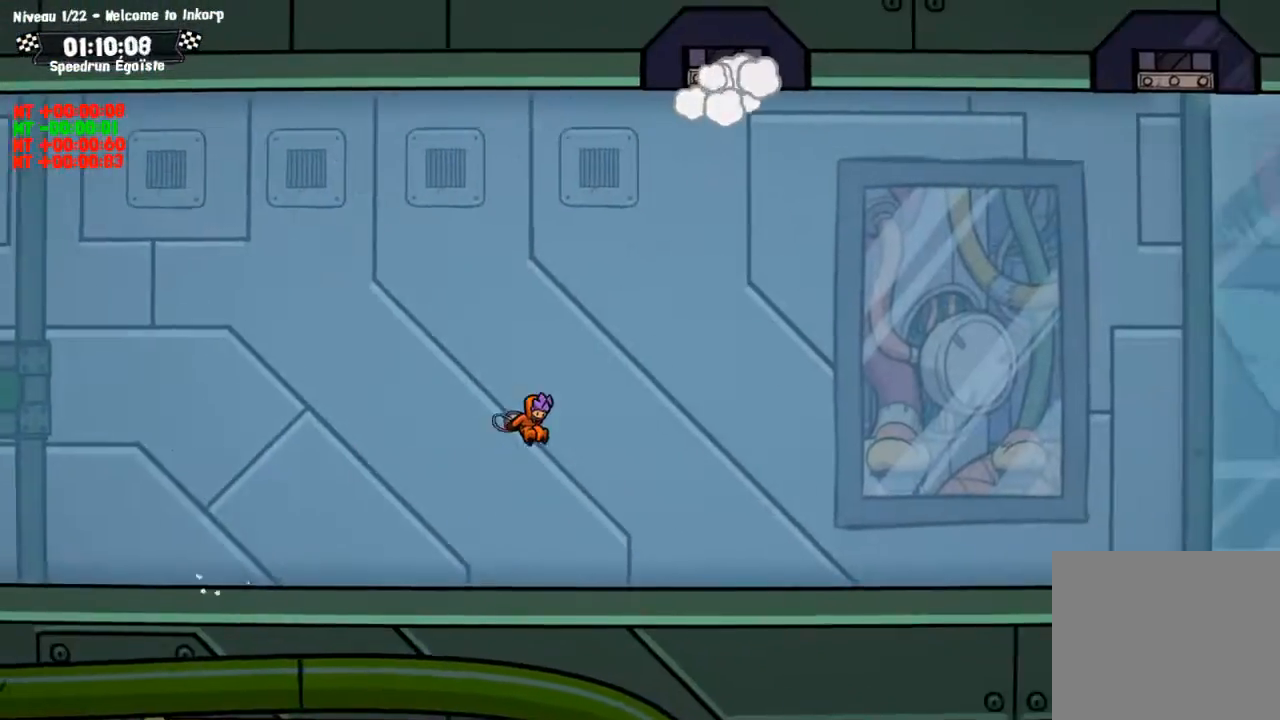
{"buttons": ["CROSS"], "left_stick": "center", "right_stick": "center", "events": [[200, "CROSS", "up"], [400, "CROSS", "down"]]}
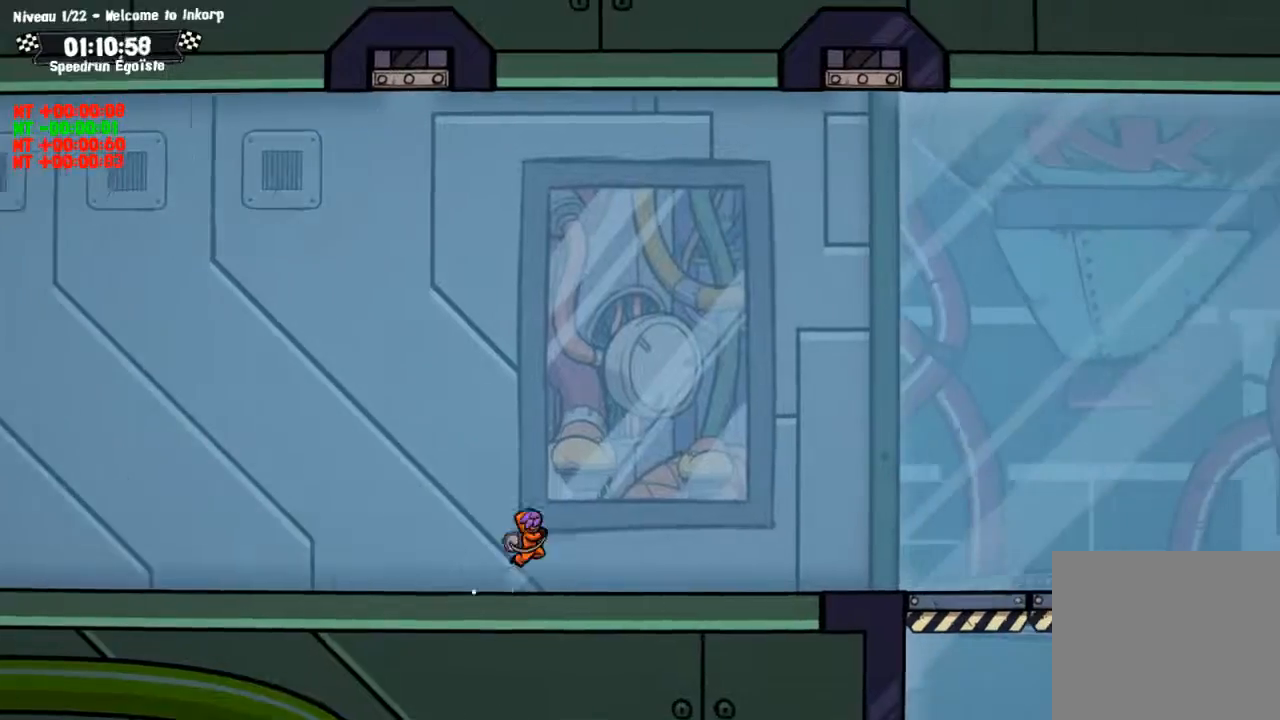
{"buttons": ["CROSS"], "left_stick": "center", "right_stick": "center", "events": []}
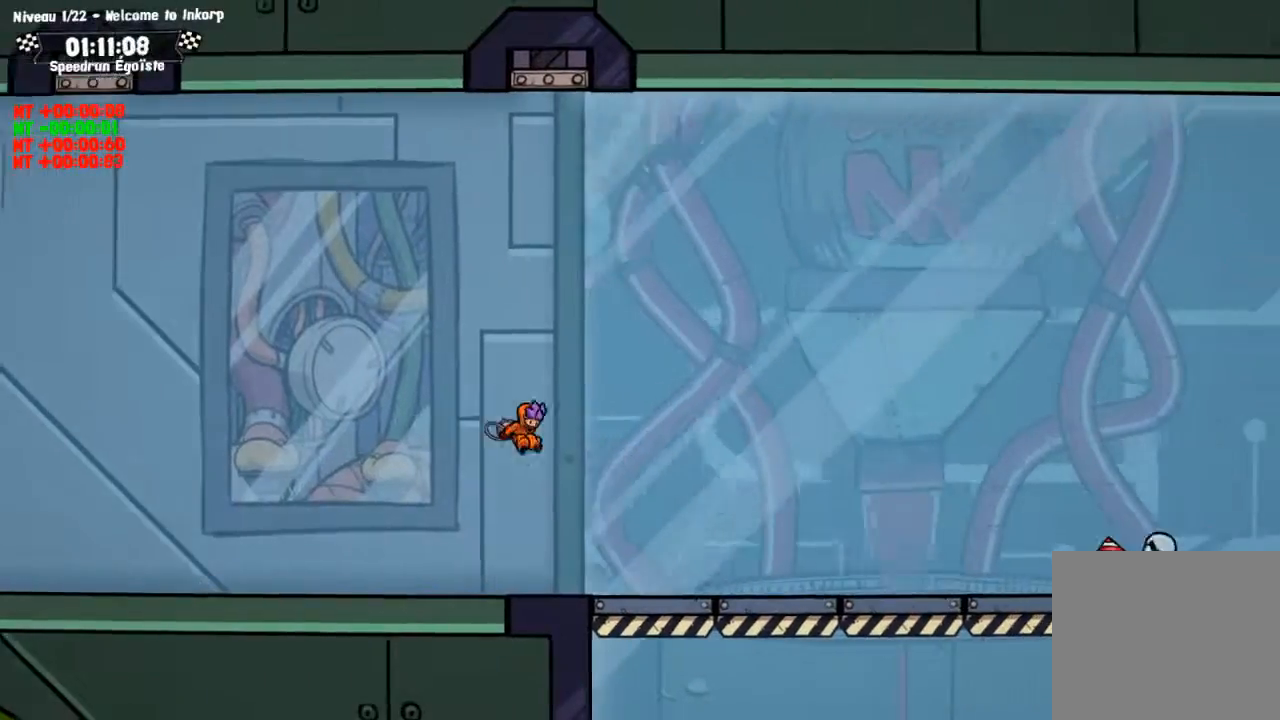
{"buttons": ["CROSS"], "left_stick": "center", "right_stick": "center", "events": []}
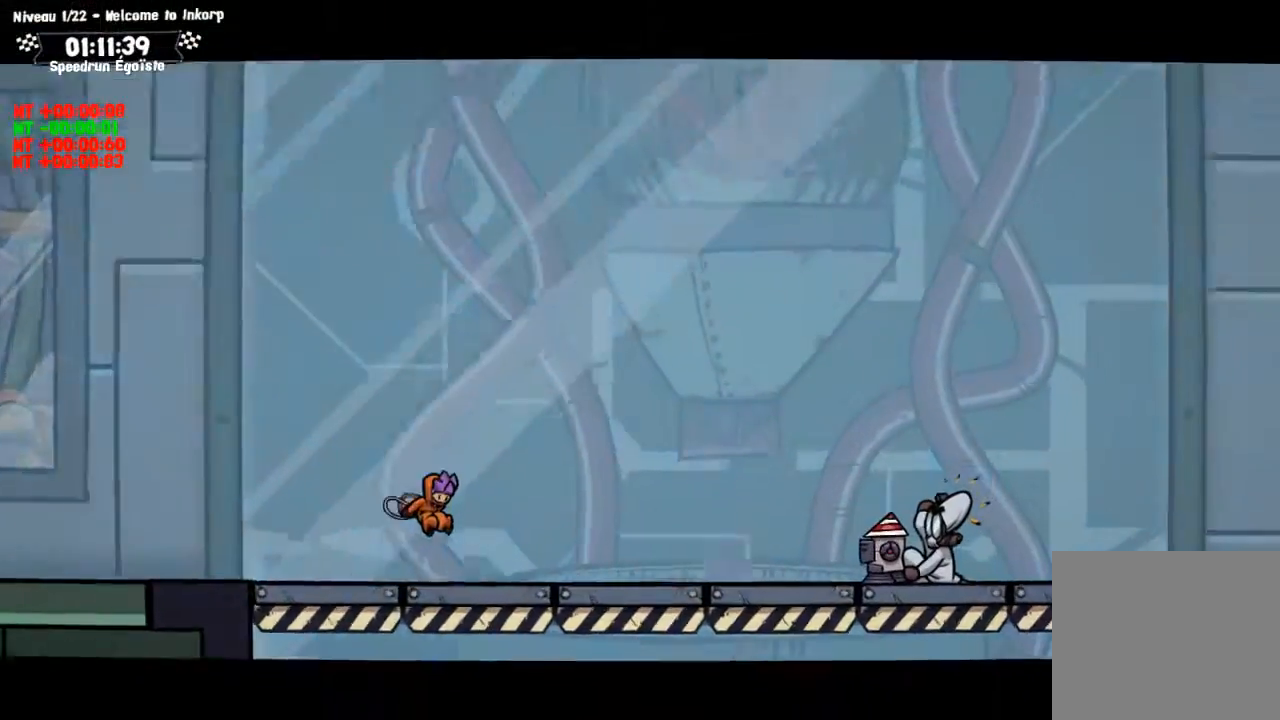
{"buttons": [], "left_stick": "center", "right_stick": "center", "events": [[167, "CROSS", "up"]]}
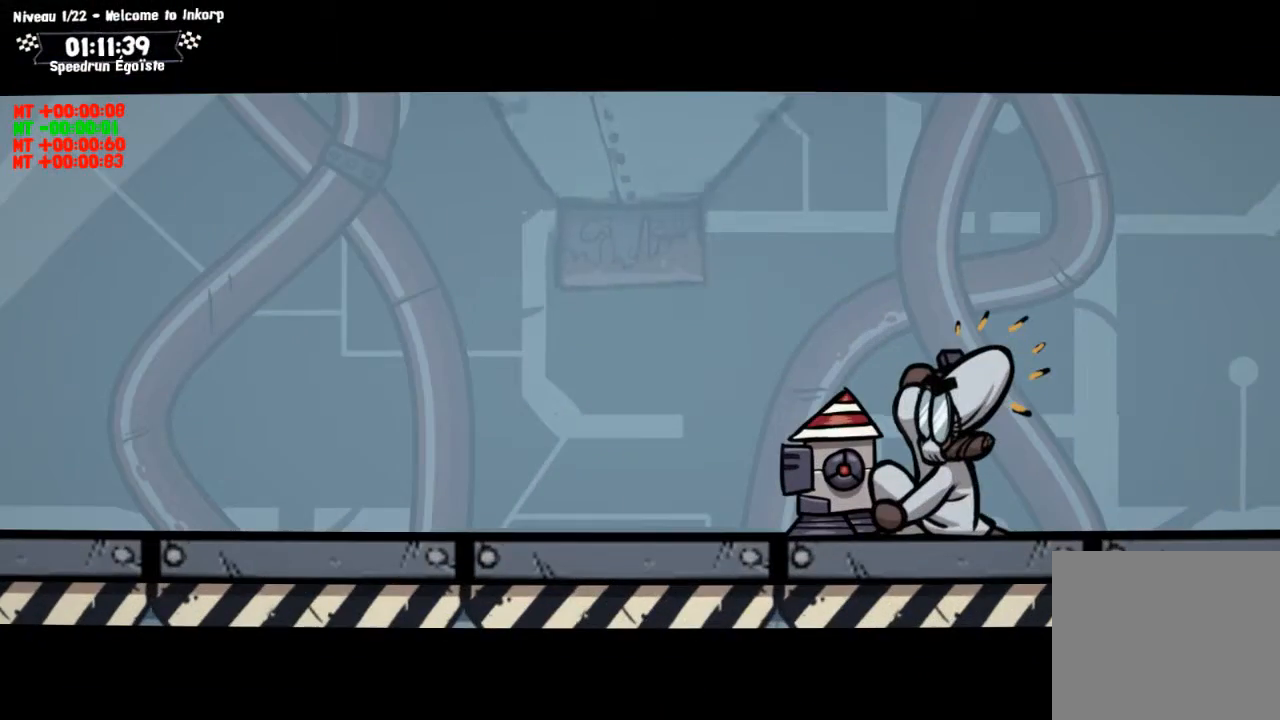
{"buttons": [], "left_stick": "left", "right_stick": "center", "events": [[33, "left_stick", "left"]]}
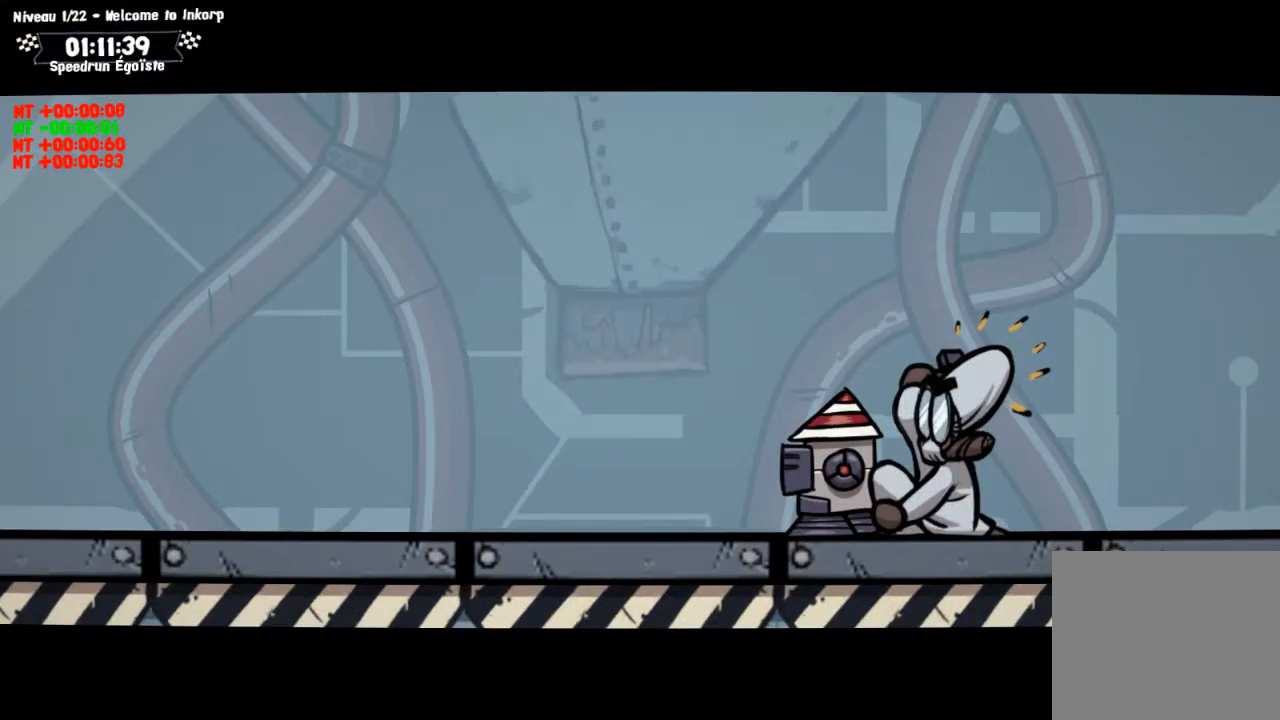
{"buttons": [], "left_stick": "down", "right_stick": "center", "events": [[134, "left_stick", "down"]]}
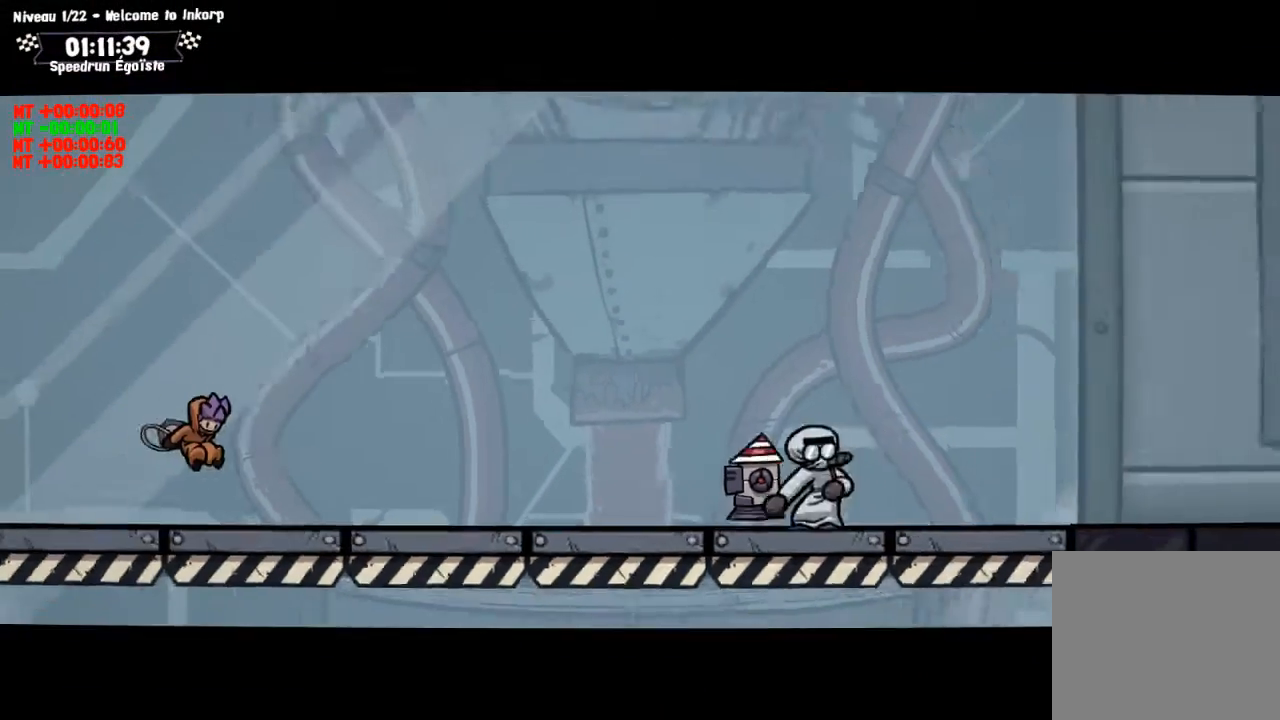
{"buttons": [], "left_stick": "down", "right_stick": "center", "events": []}
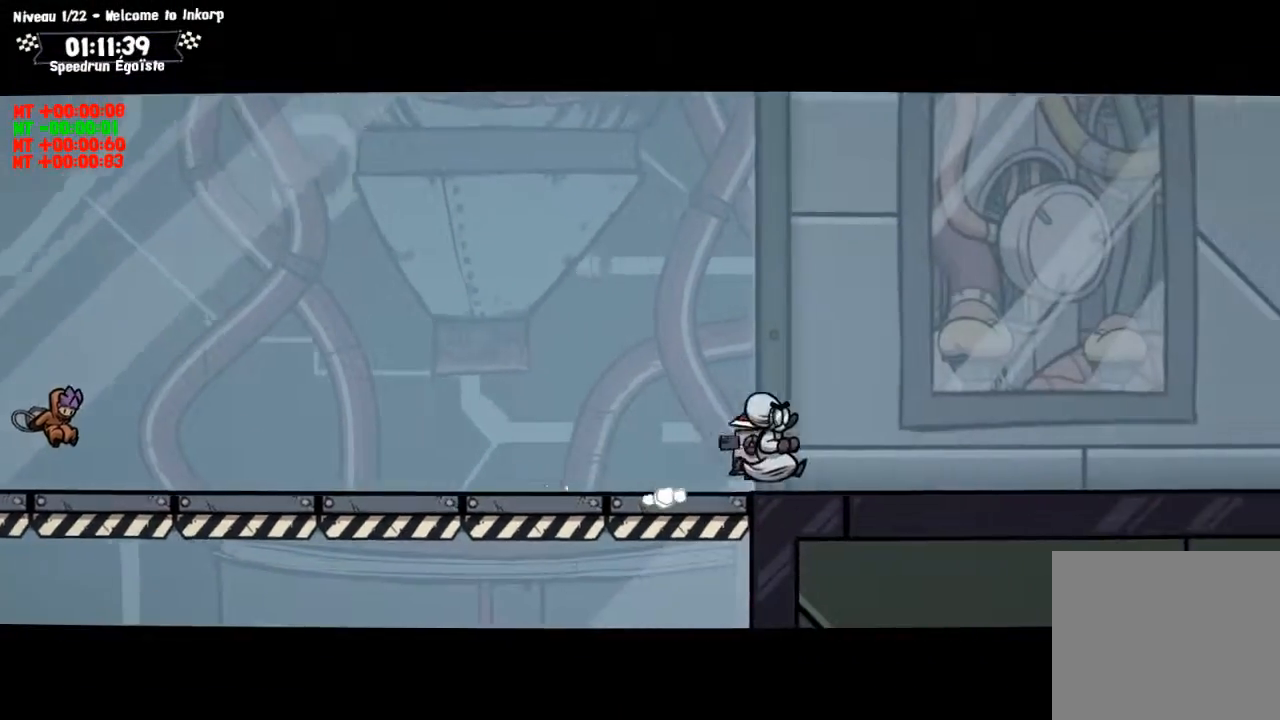
{"buttons": [], "left_stick": "down", "right_stick": "center", "events": []}
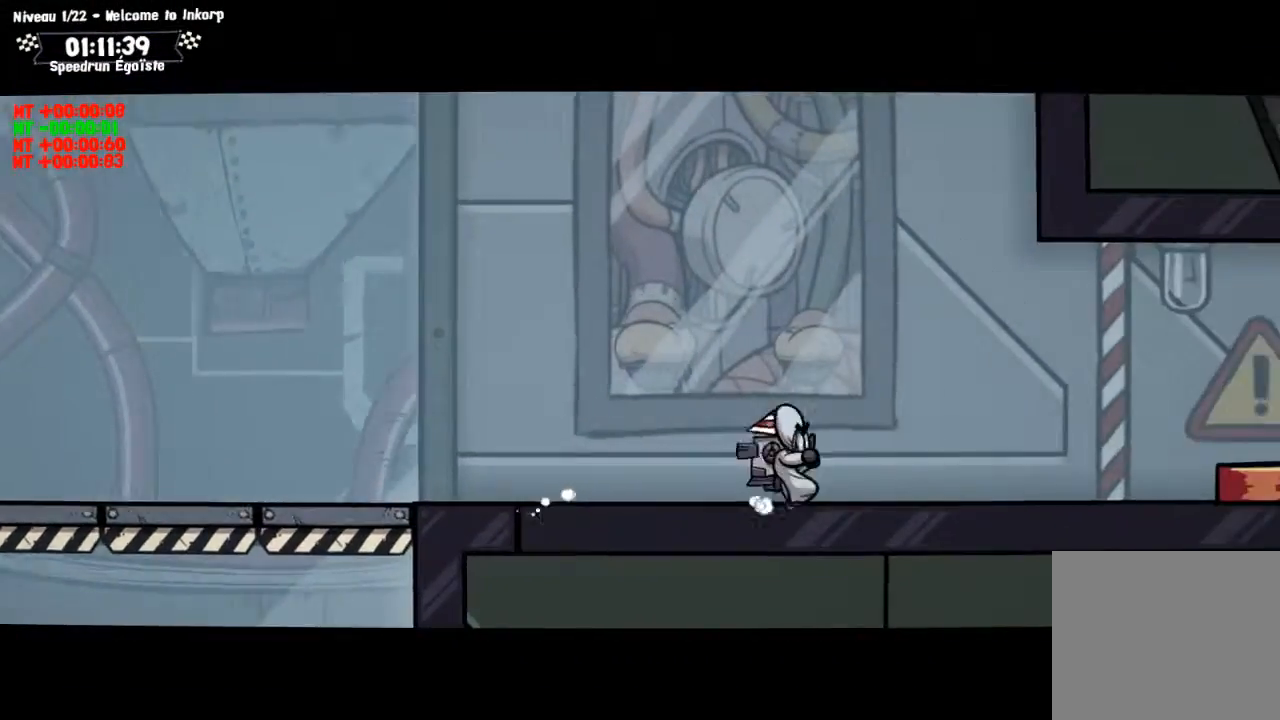
{"buttons": [], "left_stick": "down", "right_stick": "center", "events": []}
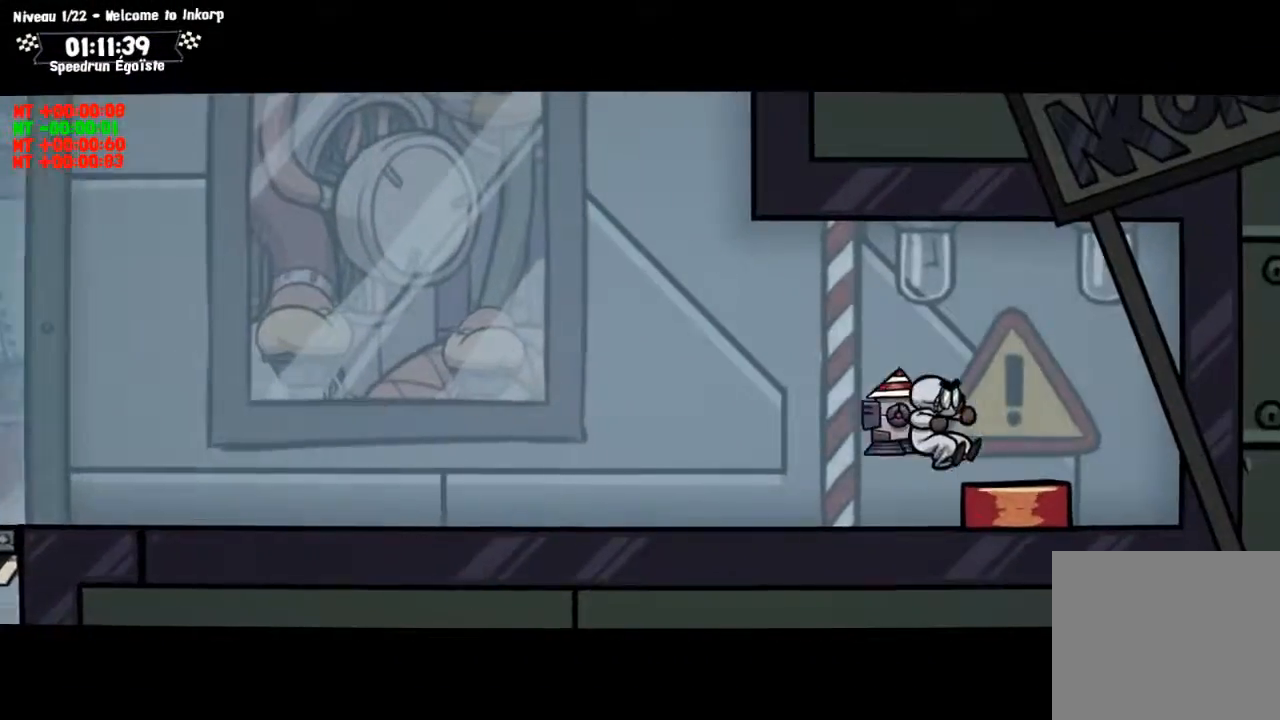
{"buttons": [], "left_stick": "down", "right_stick": "center", "events": []}
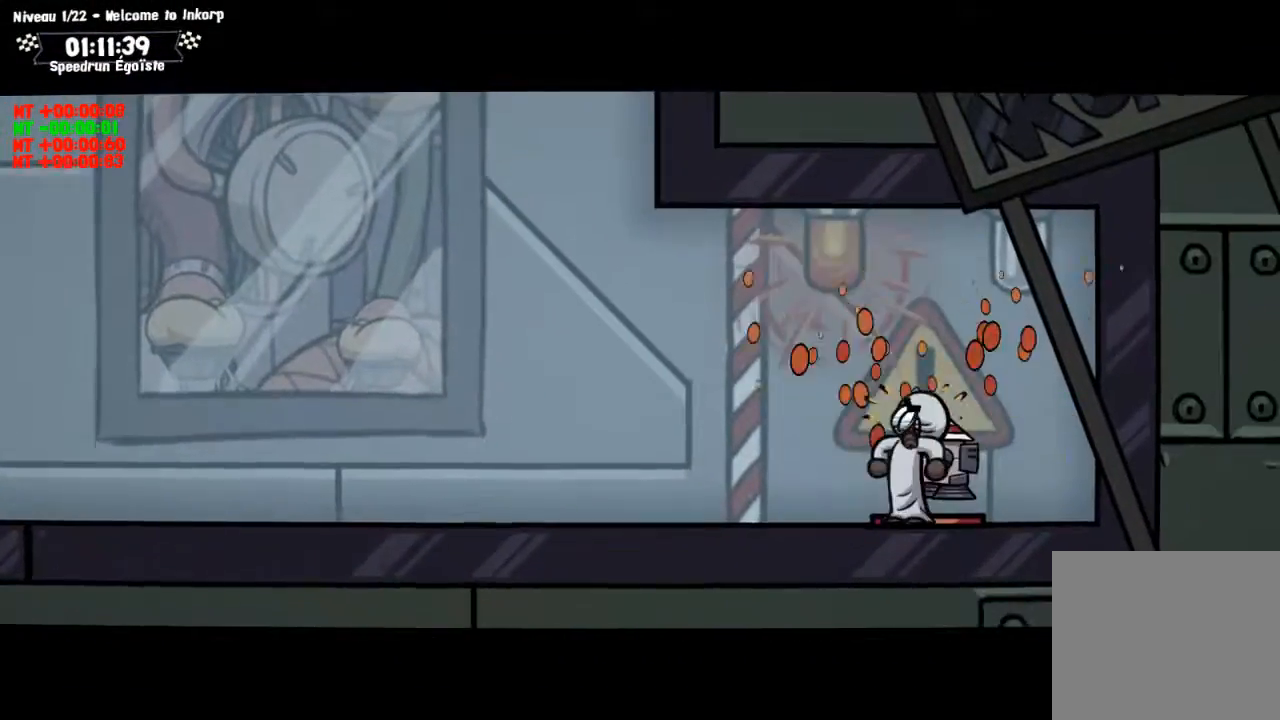
{"buttons": [], "left_stick": "down", "right_stick": "center", "events": []}
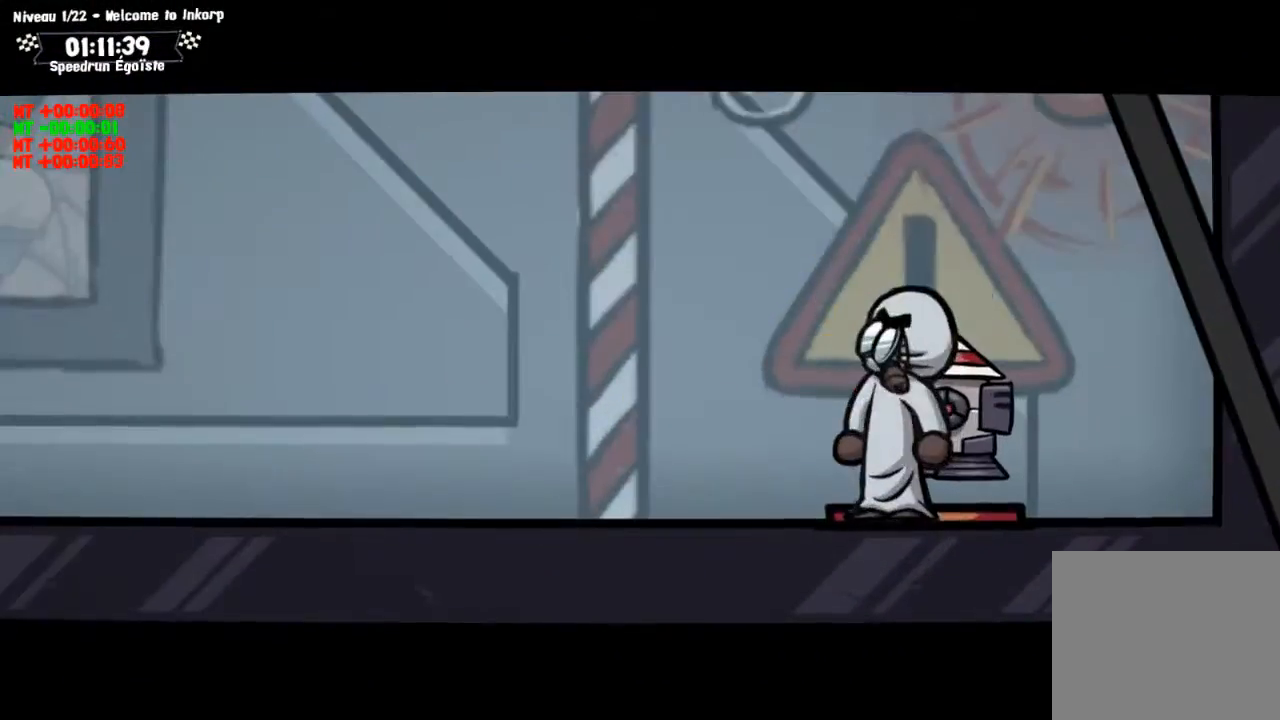
{"buttons": [], "left_stick": "down", "right_stick": "center", "events": []}
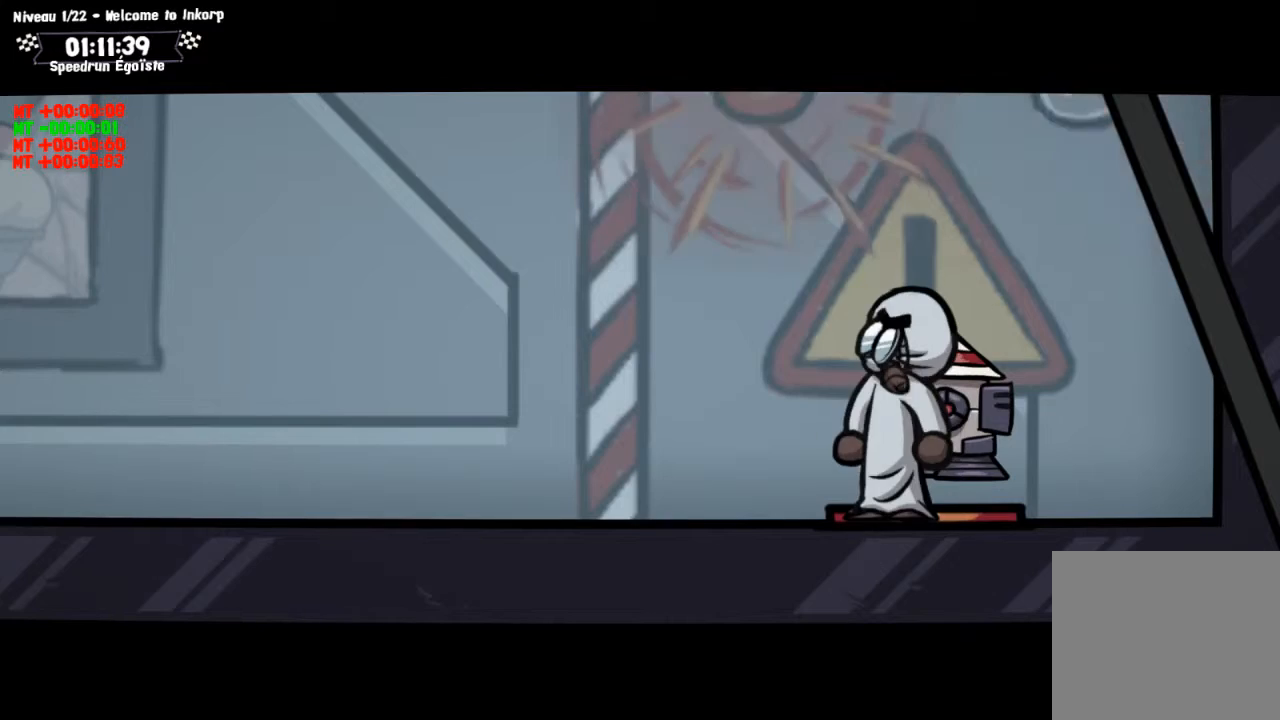
{"buttons": [], "left_stick": "down", "right_stick": "center", "events": []}
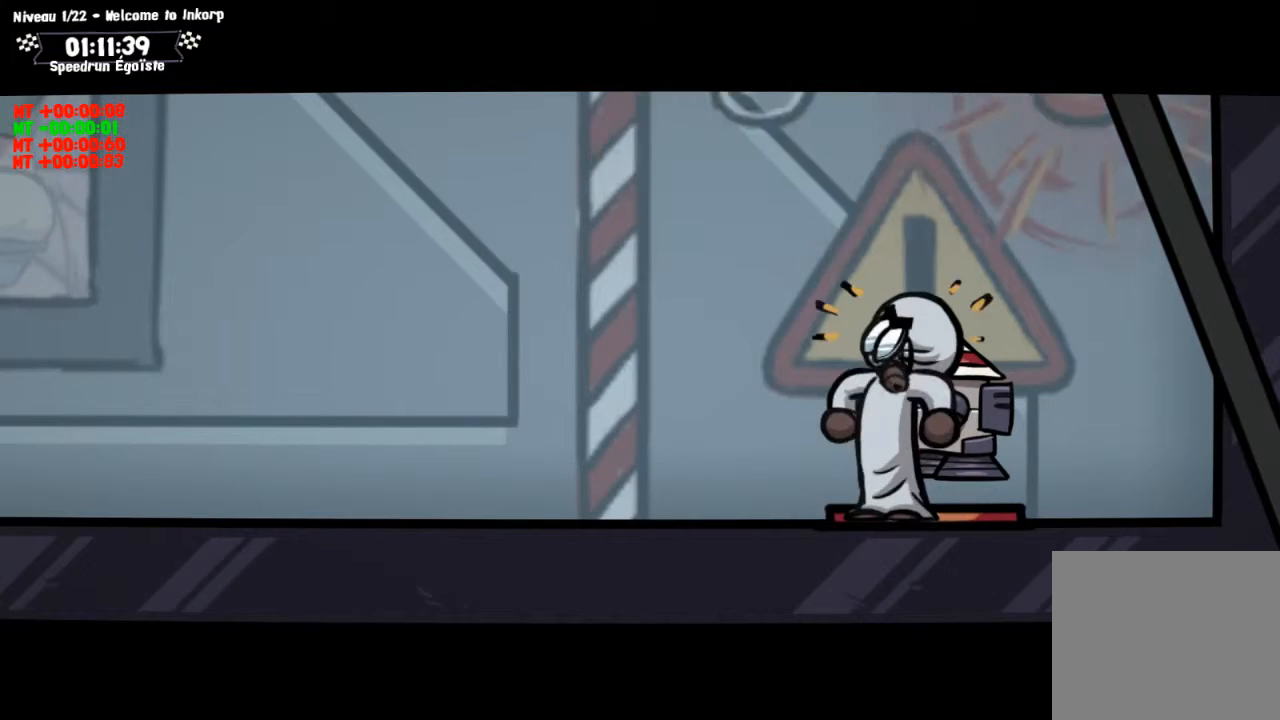
{"buttons": [], "left_stick": "down", "right_stick": "center", "events": []}
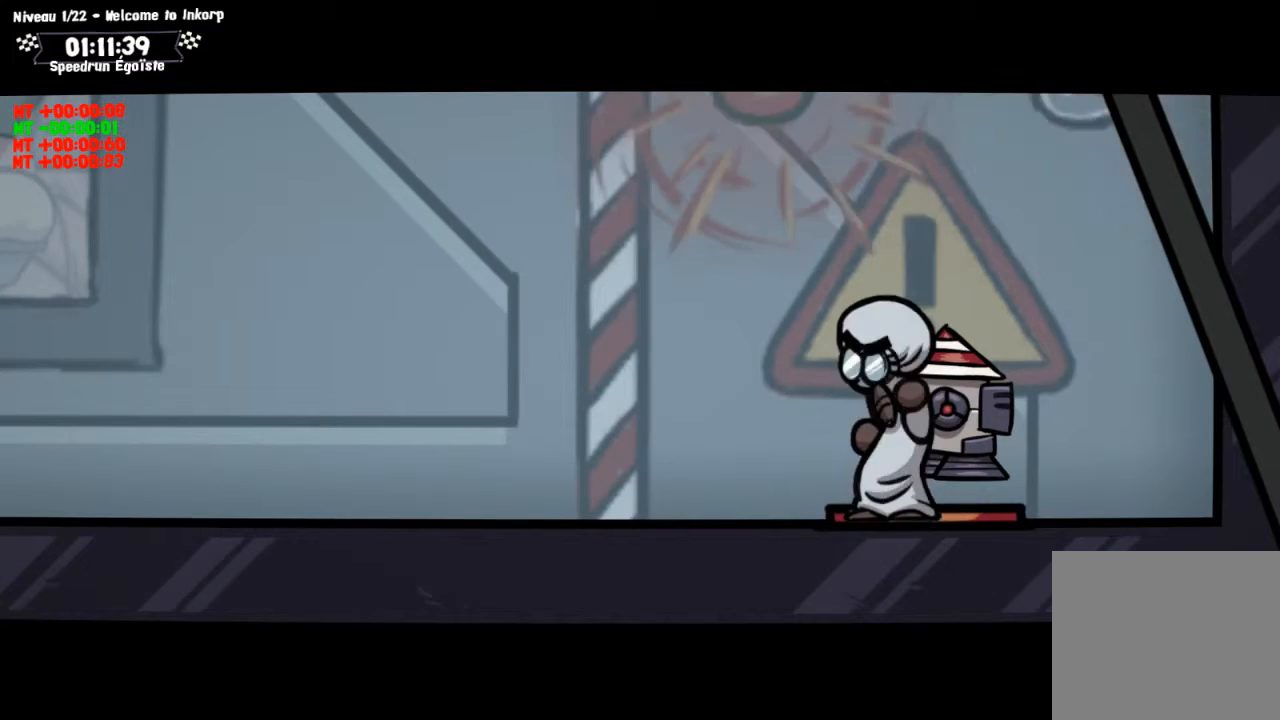
{"buttons": [], "left_stick": "down", "right_stick": "center", "events": []}
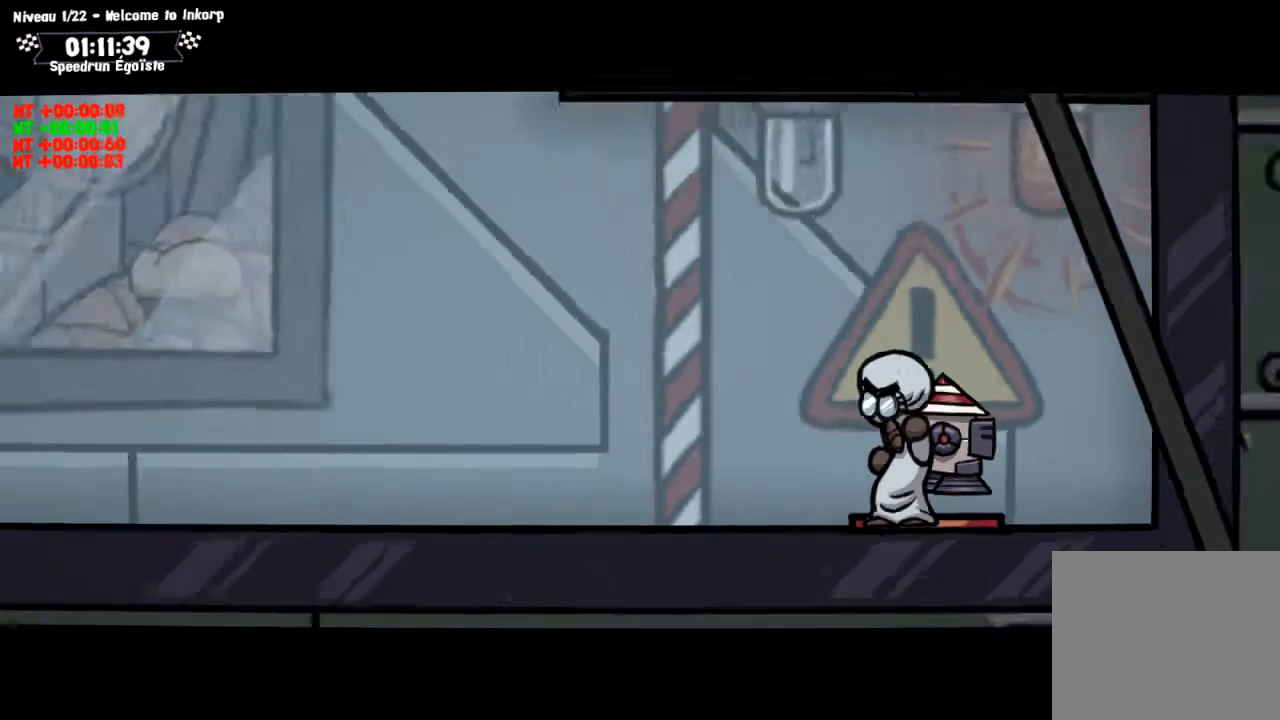
{"buttons": [], "left_stick": "down", "right_stick": "center", "events": []}
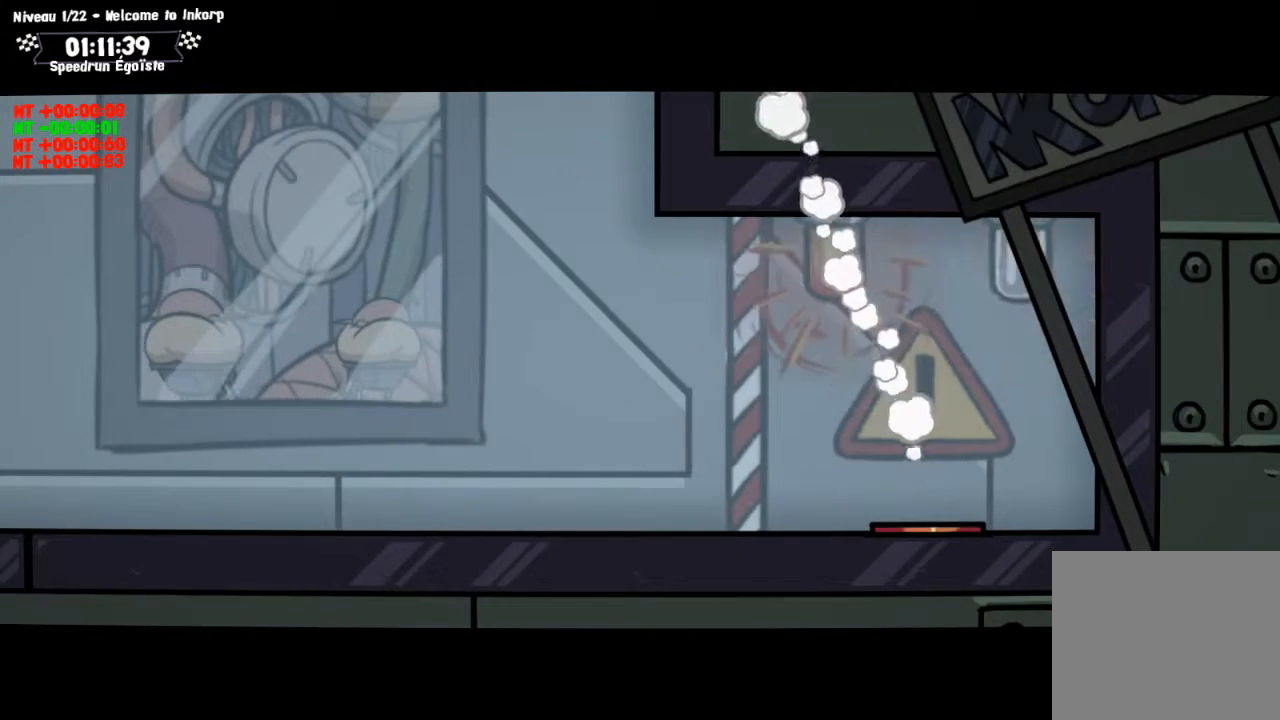
{"buttons": [], "left_stick": "down", "right_stick": "center", "events": []}
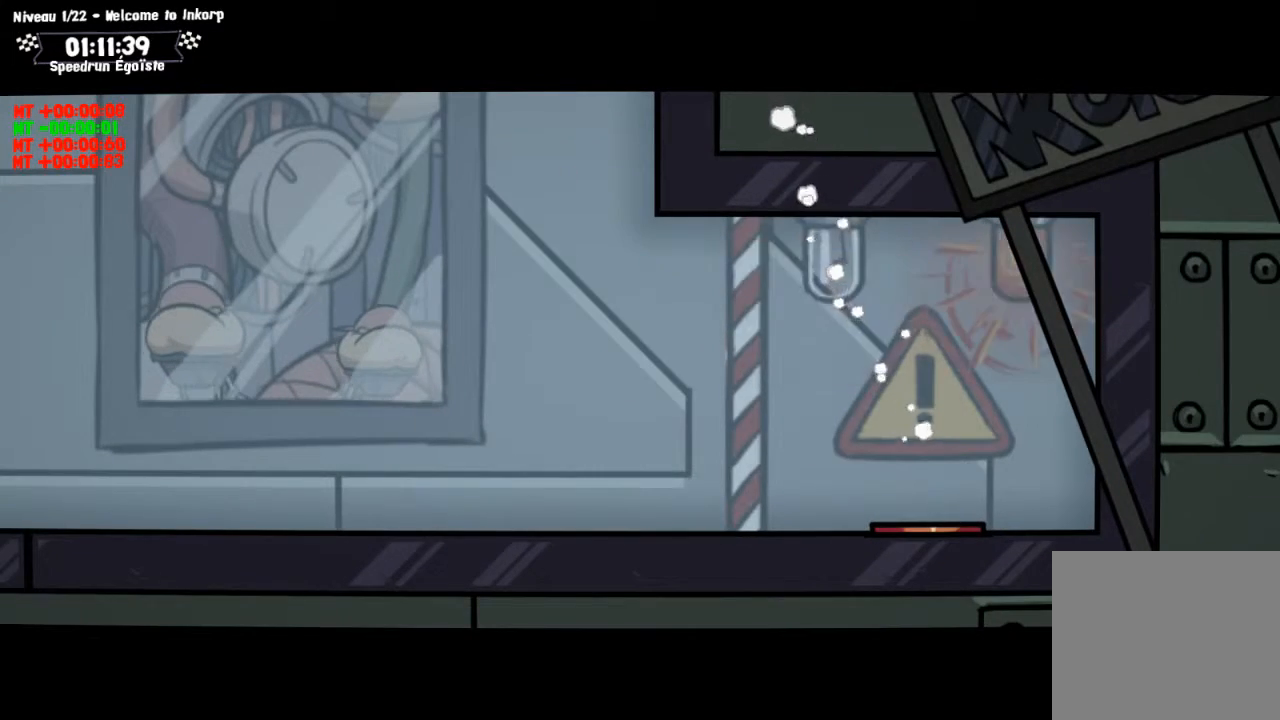
{"buttons": [], "left_stick": "down", "right_stick": "center", "events": []}